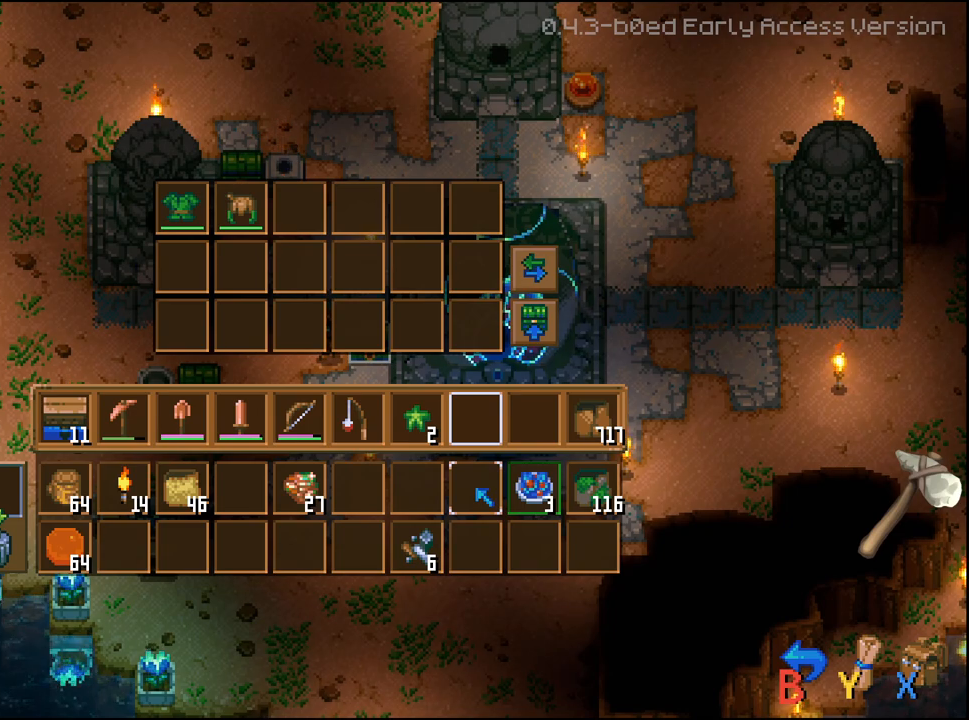
Gameplay with a controller (Xbox layout); each line is a JSON object with the inputs held at the frame after it. "events" lists button and stick changes between this image and that frame as [ms after this image, input, new state], when the widget could be followed in between.
{"buttons": [], "left_stick": "center", "right_stick": "center", "events": []}
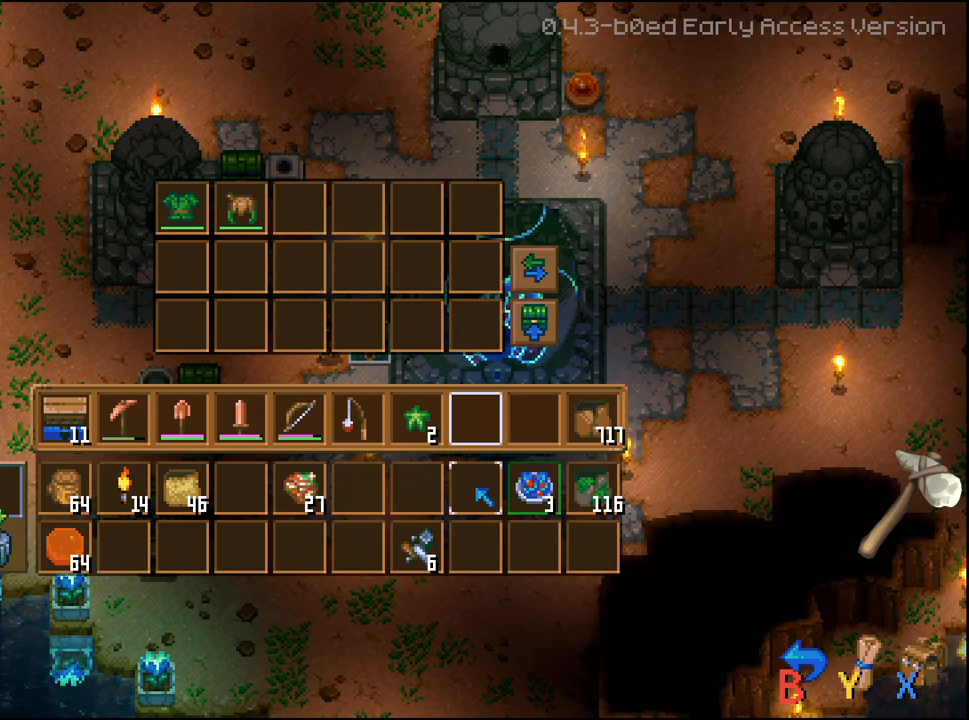
{"buttons": [], "left_stick": "center", "right_stick": "center", "events": [[283, "DPAD_LEFT", "down"], [333, "DPAD_LEFT", "up"], [400, "DPAD_LEFT", "down"], [500, "DPAD_LEFT", "up"]]}
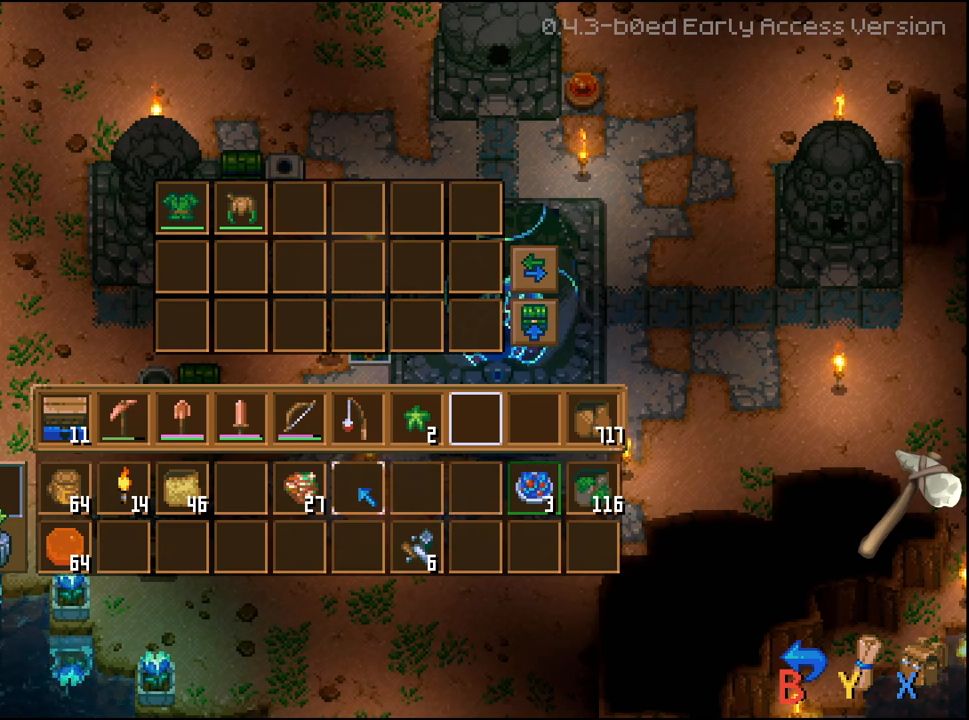
{"buttons": ["DPAD_UP"], "left_stick": "center", "right_stick": "center", "events": [[100, "DPAD_UP", "down"], [183, "DPAD_UP", "up"], [267, "DPAD_UP", "down"], [350, "DPAD_UP", "up"], [417, "DPAD_UP", "down"]]}
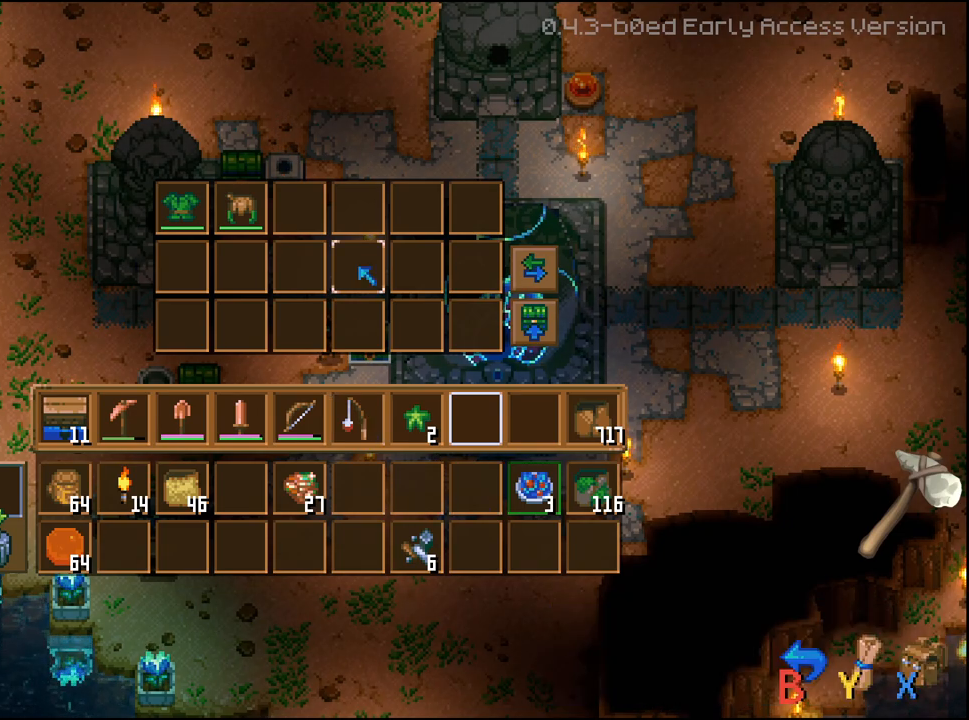
{"buttons": ["DPAD_LEFT"], "left_stick": "center", "right_stick": "center", "events": [[17, "DPAD_UP", "up"], [83, "DPAD_UP", "down"], [167, "DPAD_UP", "up"], [300, "DPAD_LEFT", "down"], [350, "DPAD_LEFT", "up"], [450, "DPAD_LEFT", "down"]]}
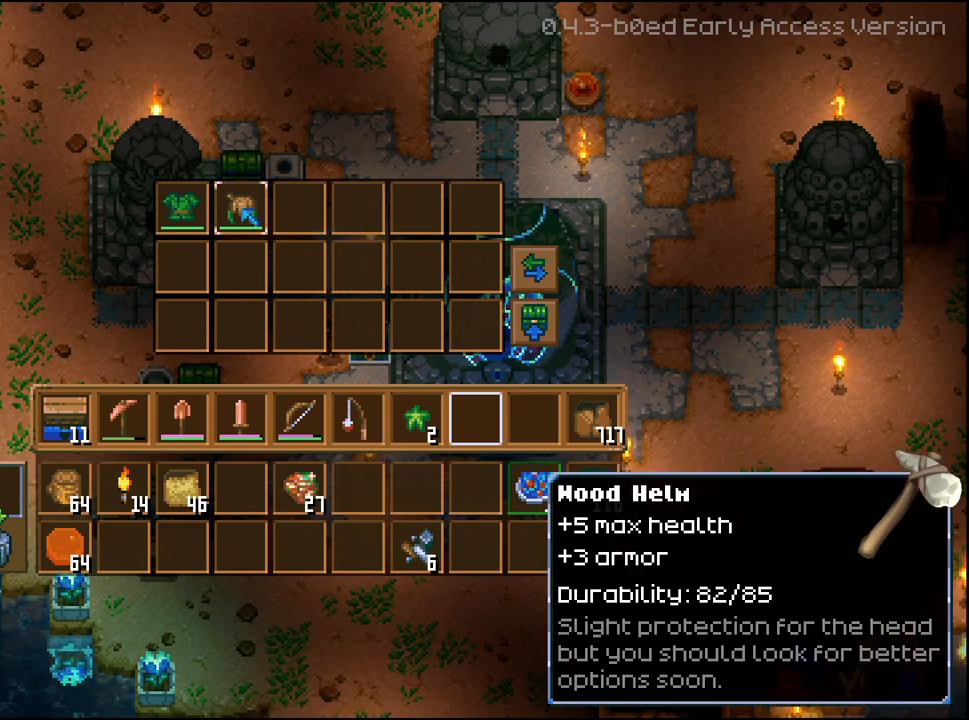
{"buttons": [], "left_stick": "center", "right_stick": "center", "events": [[17, "DPAD_LEFT", "up"], [100, "DPAD_LEFT", "down"], [183, "DPAD_LEFT", "up"]]}
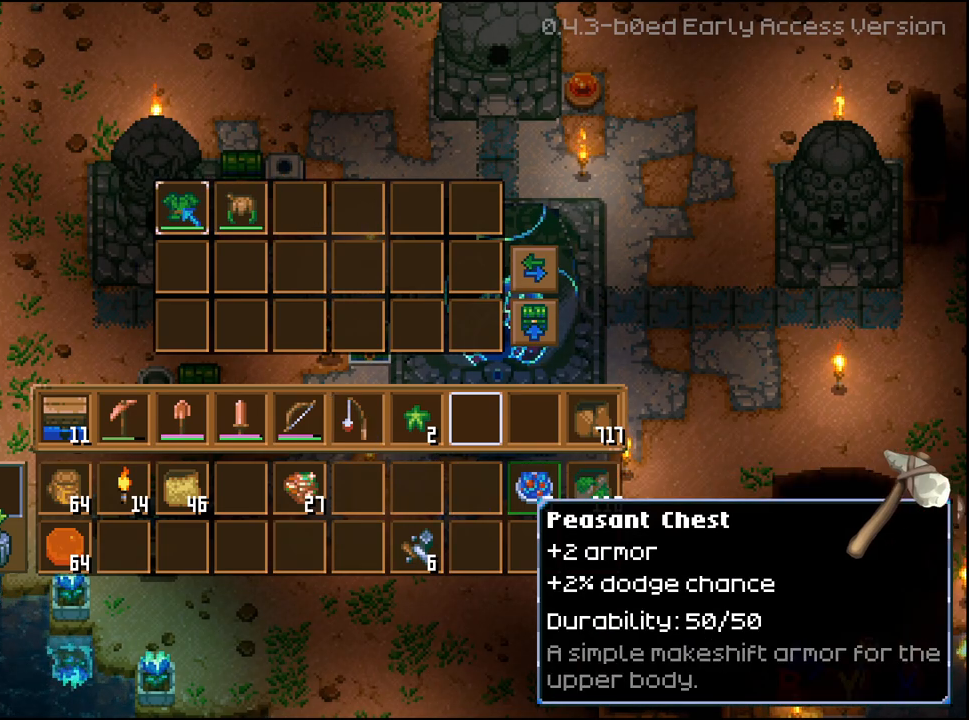
{"buttons": [], "left_stick": "center", "right_stick": "center", "events": []}
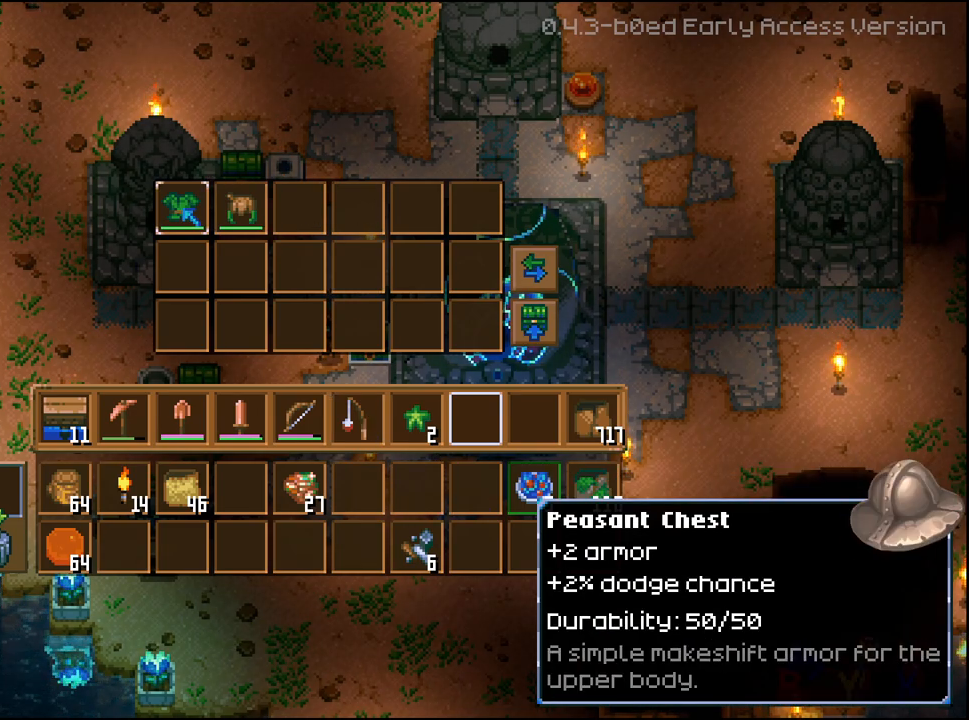
{"buttons": ["R2"], "left_stick": "center", "right_stick": "center", "events": [[167, "DPAD_RIGHT", "down"], [283, "DPAD_RIGHT", "up"], [483, "R2", "down"]]}
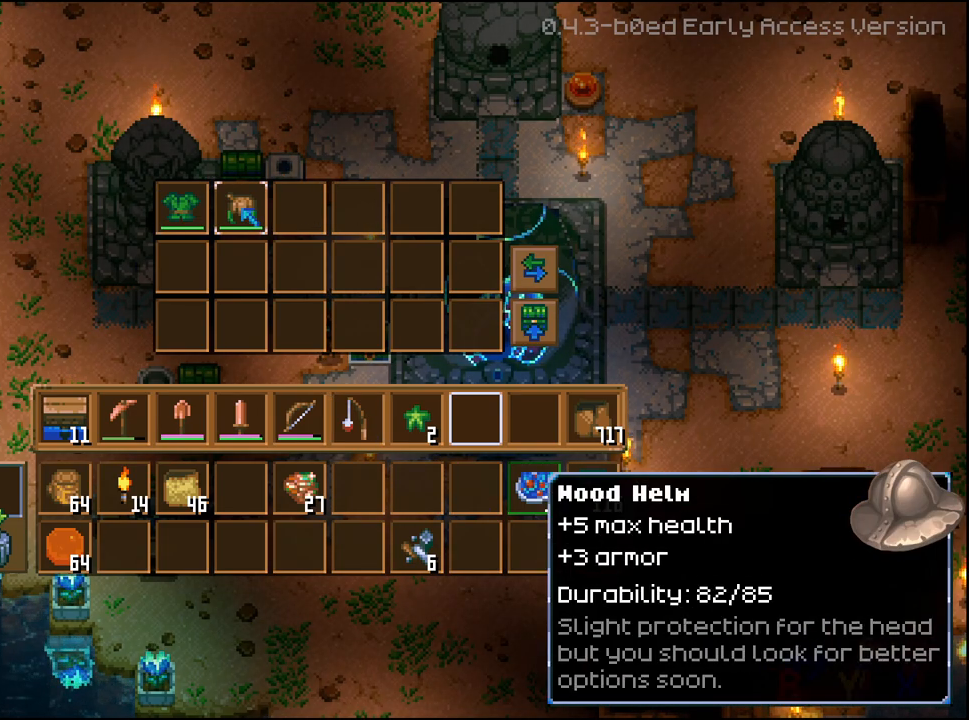
{"buttons": ["R2"], "left_stick": "center", "right_stick": "center", "events": [[217, "A", "down"], [350, "A", "up"], [417, "DPAD_LEFT", "down"], [500, "DPAD_LEFT", "up"]]}
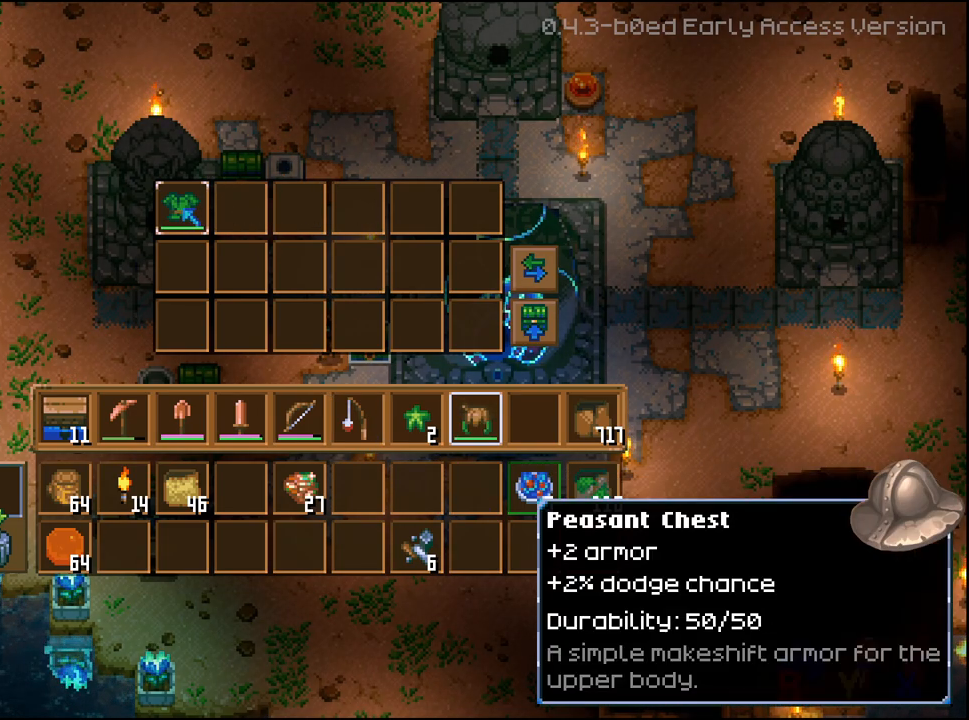
{"buttons": [], "left_stick": "center", "right_stick": "center", "events": [[33, "A", "down"], [150, "A", "up"], [300, "B", "down"], [333, "R2", "up"], [383, "B", "up"]]}
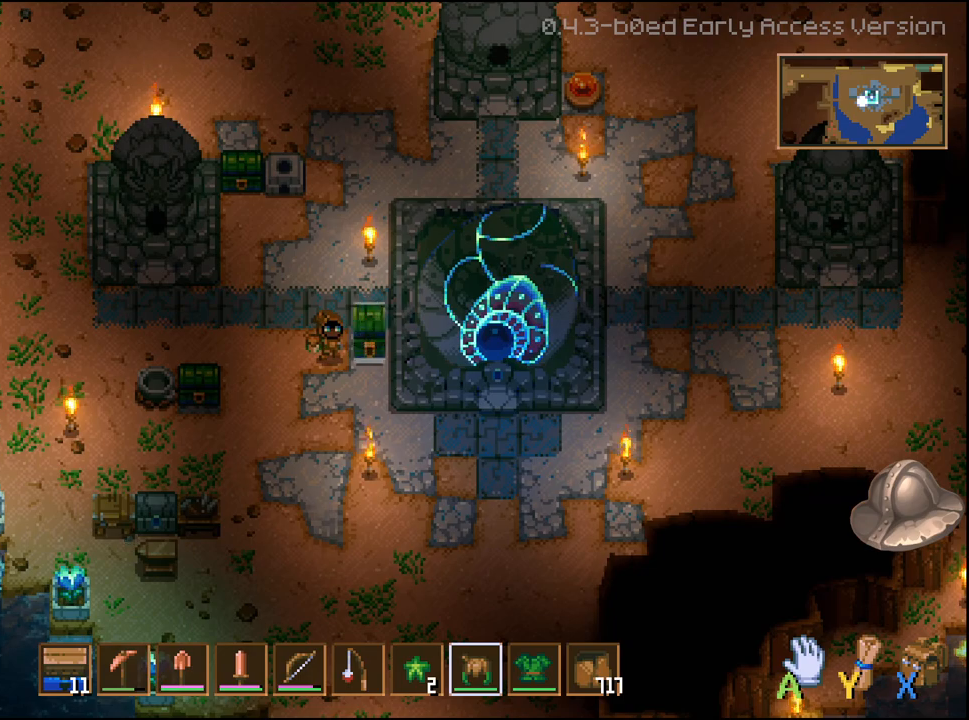
{"buttons": ["DPAD_DOWN"], "left_stick": "center", "right_stick": "center", "events": [[150, "DPAD_DOWN", "down"]]}
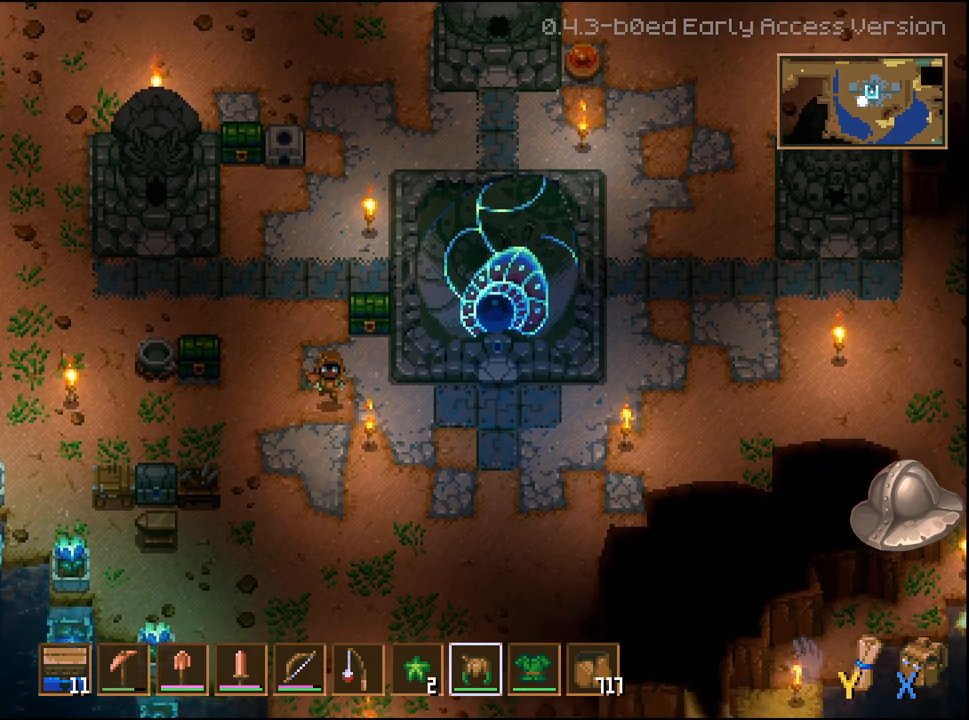
{"buttons": ["DPAD_LEFT"], "left_stick": "center", "right_stick": "center", "events": [[17, "DPAD_LEFT", "down"], [67, "DPAD_DOWN", "up"]]}
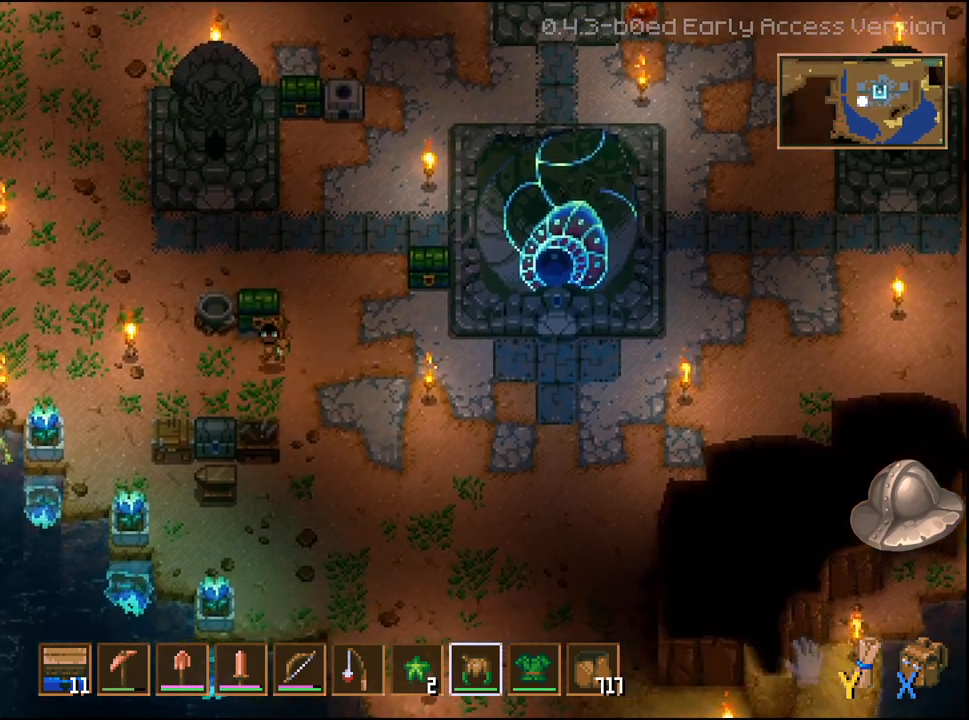
{"buttons": [], "left_stick": "center", "right_stick": "center", "events": [[183, "DPAD_LEFT", "up"], [217, "DPAD_DOWN", "down"], [283, "DPAD_LEFT", "down"], [333, "DPAD_DOWN", "up"], [500, "DPAD_LEFT", "up"]]}
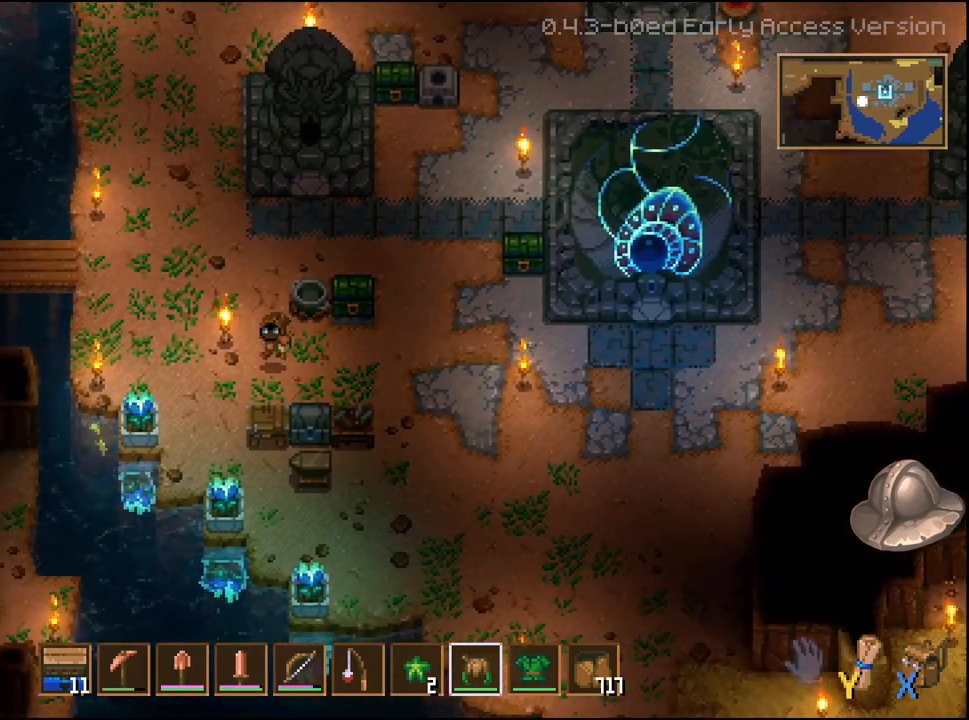
{"buttons": [], "left_stick": "center", "right_stick": "center", "events": [[50, "DPAD_DOWN", "down"], [217, "DPAD_DOWN", "up"]]}
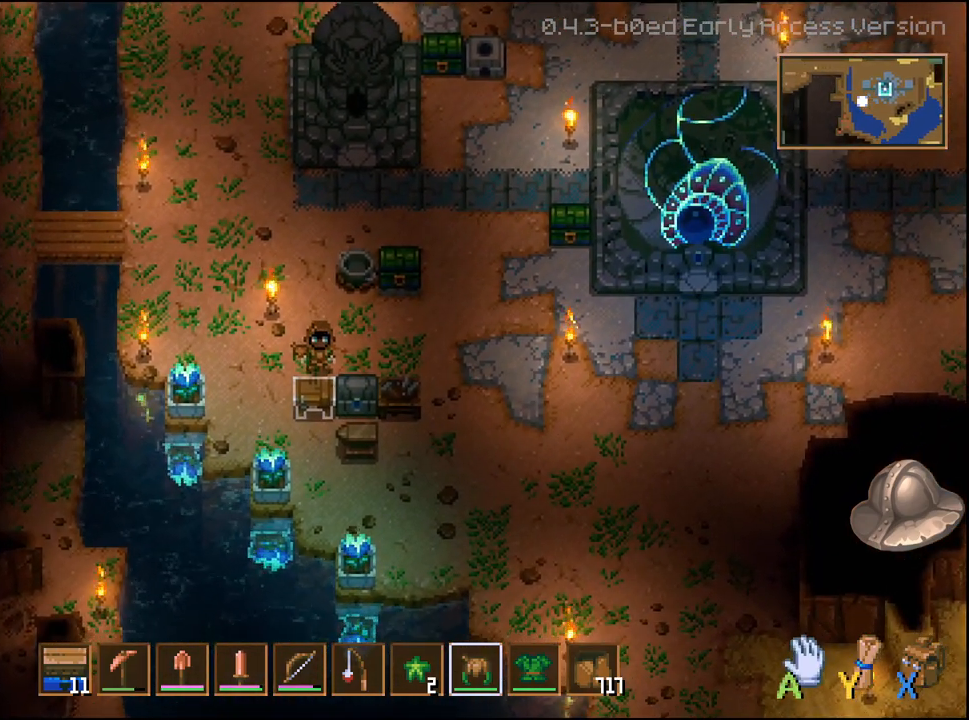
{"buttons": ["DPAD_RIGHT"], "left_stick": "center", "right_stick": "center", "events": [[183, "DPAD_RIGHT", "down"]]}
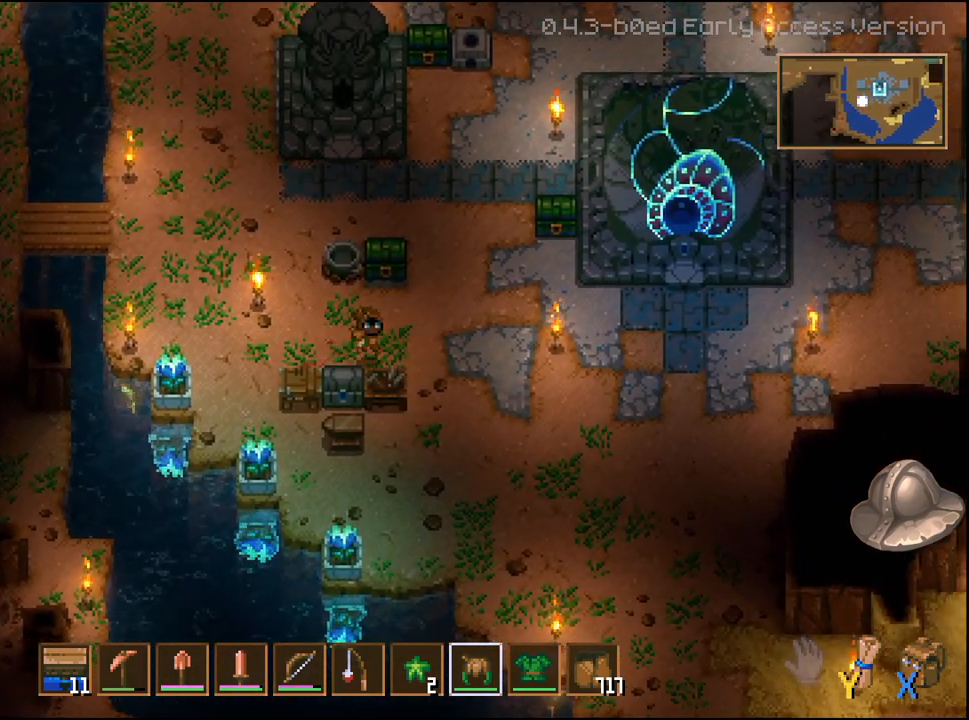
{"buttons": [], "left_stick": "center", "right_stick": "center", "events": [[67, "DPAD_RIGHT", "up"], [150, "DPAD_DOWN", "down"], [233, "DPAD_DOWN", "up"], [250, "A", "down"], [367, "A", "up"]]}
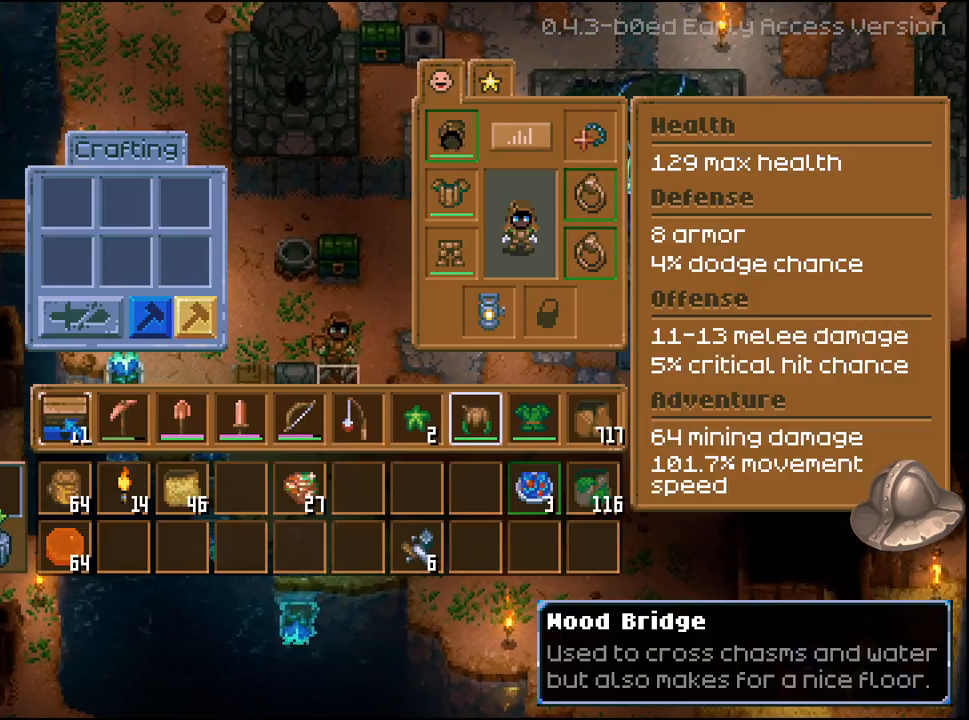
{"buttons": ["DPAD_RIGHT"], "left_stick": "center", "right_stick": "center", "events": [[433, "DPAD_RIGHT", "down"]]}
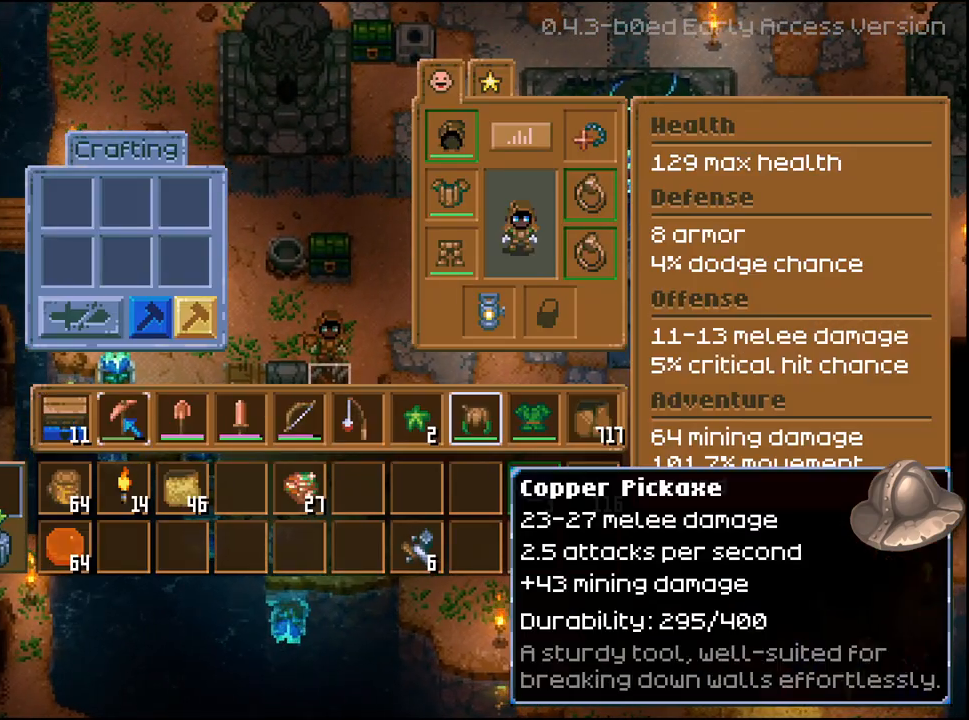
{"buttons": ["DPAD_RIGHT"], "left_stick": "center", "right_stick": "center", "events": [[33, "DPAD_RIGHT", "up"], [117, "DPAD_RIGHT", "down"], [217, "DPAD_RIGHT", "up"], [283, "DPAD_RIGHT", "down"], [367, "DPAD_RIGHT", "up"], [433, "DPAD_RIGHT", "down"]]}
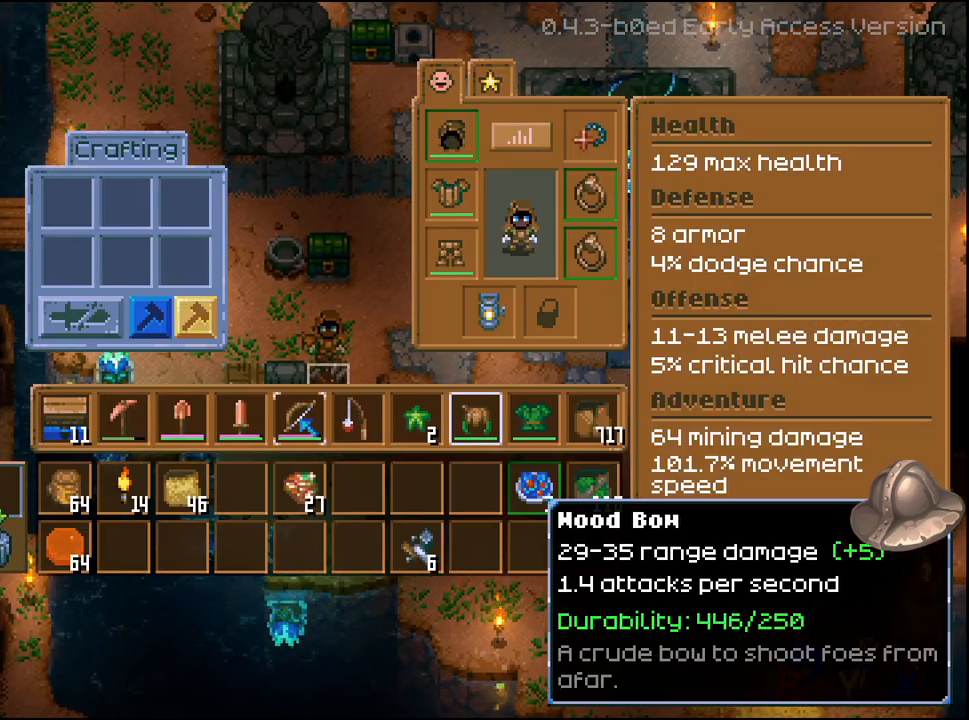
{"buttons": ["DPAD_RIGHT"], "left_stick": "center", "right_stick": "center", "events": [[33, "DPAD_RIGHT", "up"], [100, "DPAD_RIGHT", "down"], [183, "DPAD_RIGHT", "up"], [267, "DPAD_RIGHT", "down"], [333, "DPAD_RIGHT", "up"], [417, "DPAD_RIGHT", "down"]]}
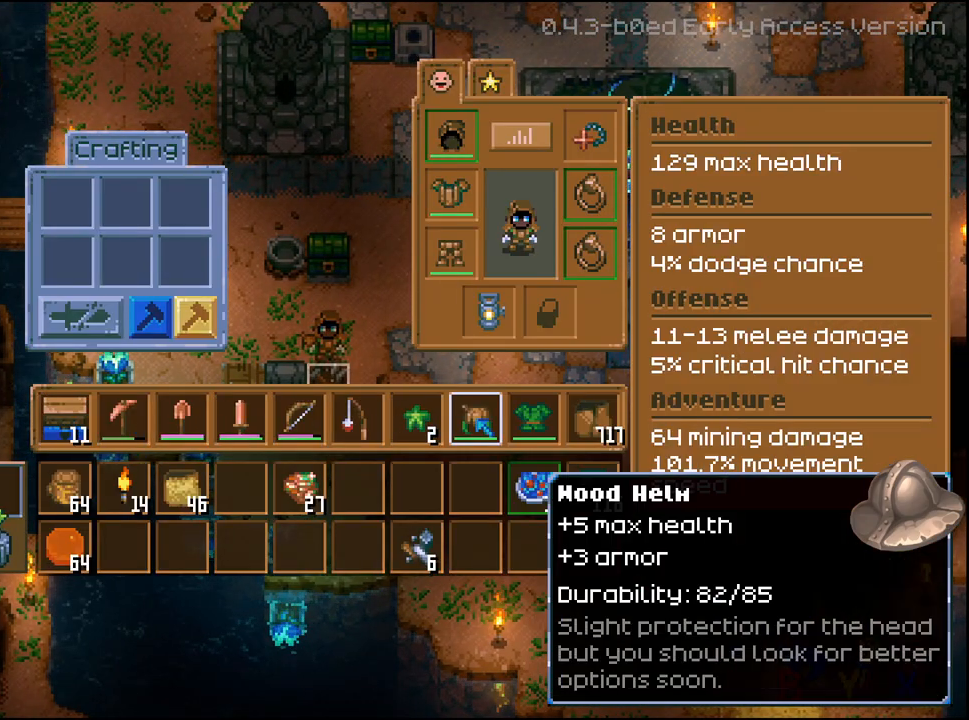
{"buttons": ["A", "R2"], "left_stick": "center", "right_stick": "center", "events": [[33, "DPAD_RIGHT", "up"], [117, "R2", "down"], [250, "A", "down"], [350, "A", "up"], [400, "DPAD_RIGHT", "down"], [483, "A", "down"], [483, "DPAD_RIGHT", "up"]]}
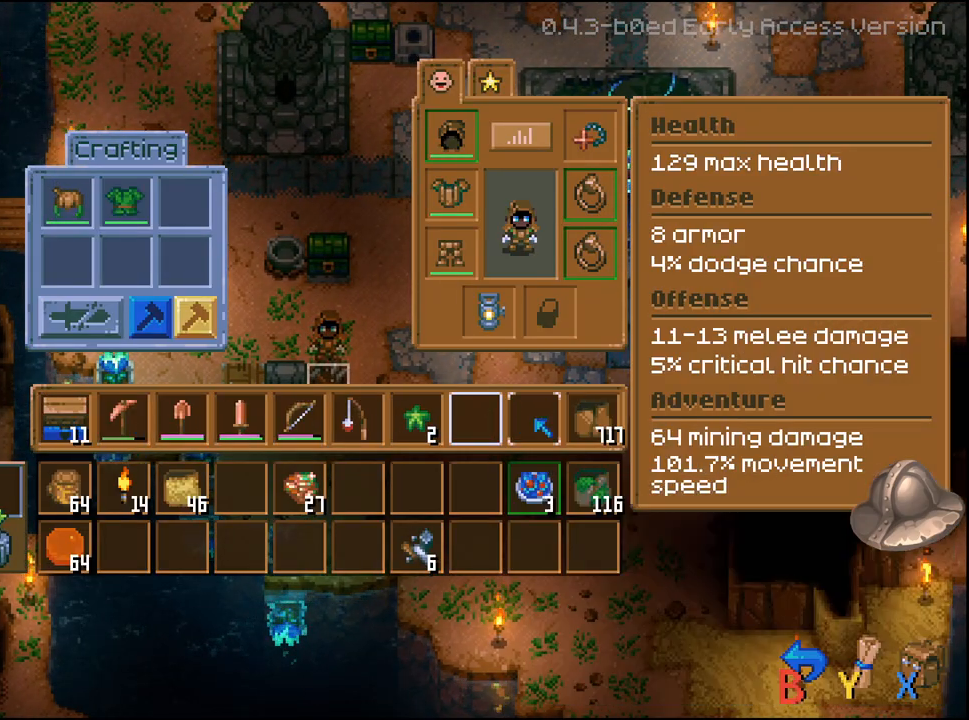
{"buttons": ["DPAD_LEFT"], "left_stick": "center", "right_stick": "center", "events": [[83, "A", "up"], [267, "R2", "up"], [317, "DPAD_LEFT", "down"], [417, "DPAD_LEFT", "up"], [500, "DPAD_LEFT", "down"]]}
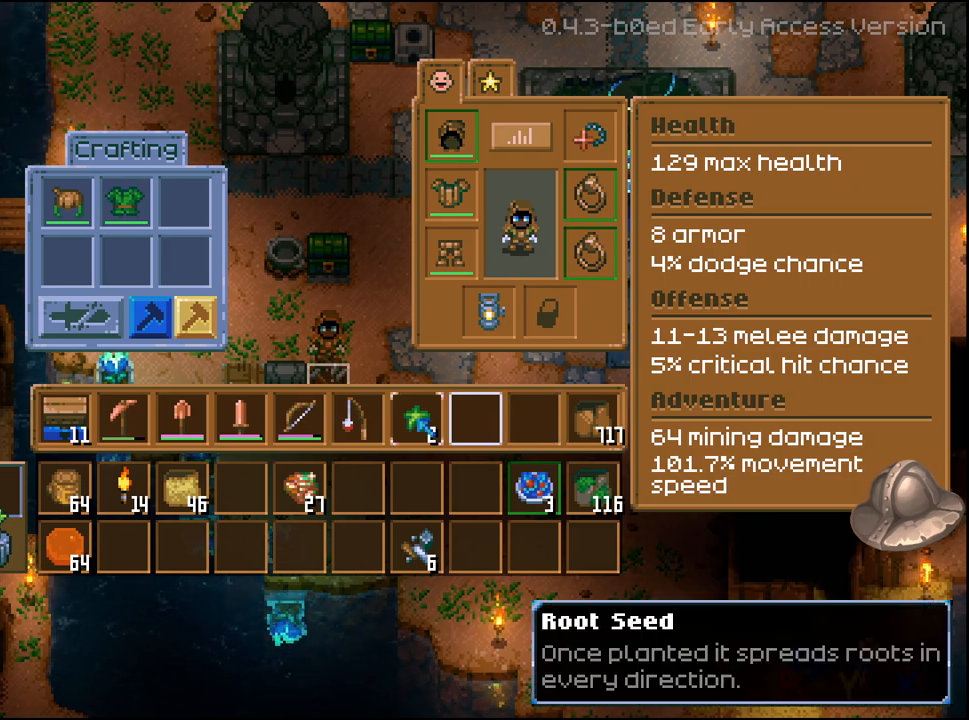
{"buttons": ["DPAD_LEFT"], "left_stick": "center", "right_stick": "center", "events": [[100, "DPAD_LEFT", "up"], [167, "DPAD_LEFT", "down"], [250, "DPAD_LEFT", "up"], [333, "DPAD_LEFT", "down"], [417, "DPAD_LEFT", "up"], [500, "DPAD_LEFT", "down"]]}
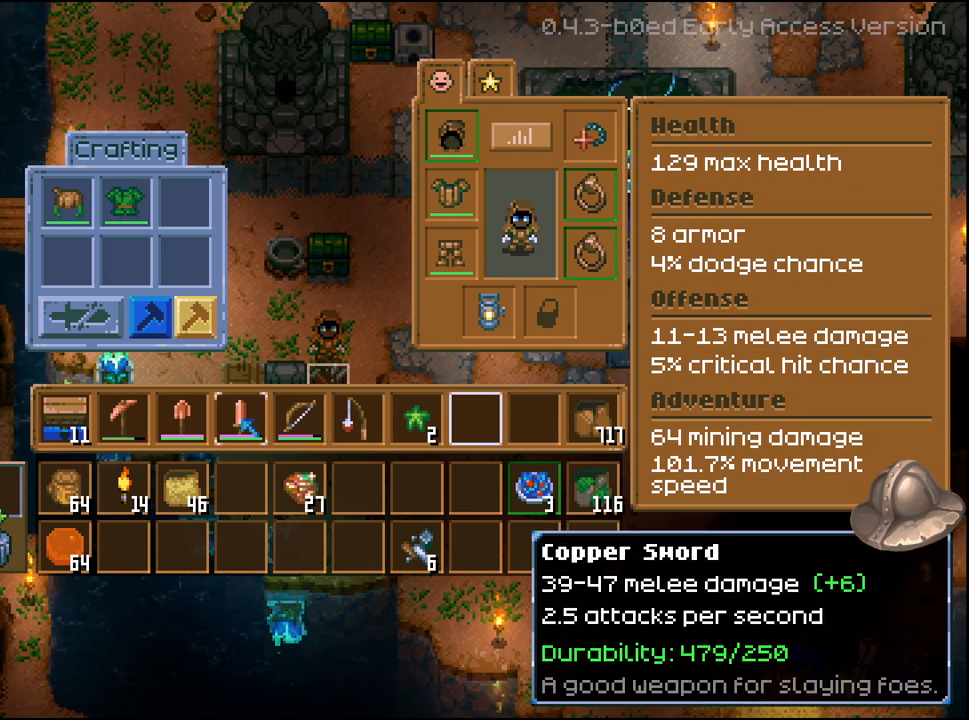
{"buttons": [], "left_stick": "center", "right_stick": "center", "events": [[83, "DPAD_LEFT", "up"], [167, "DPAD_LEFT", "down"], [267, "DPAD_LEFT", "up"], [333, "DPAD_LEFT", "down"], [433, "DPAD_LEFT", "up"]]}
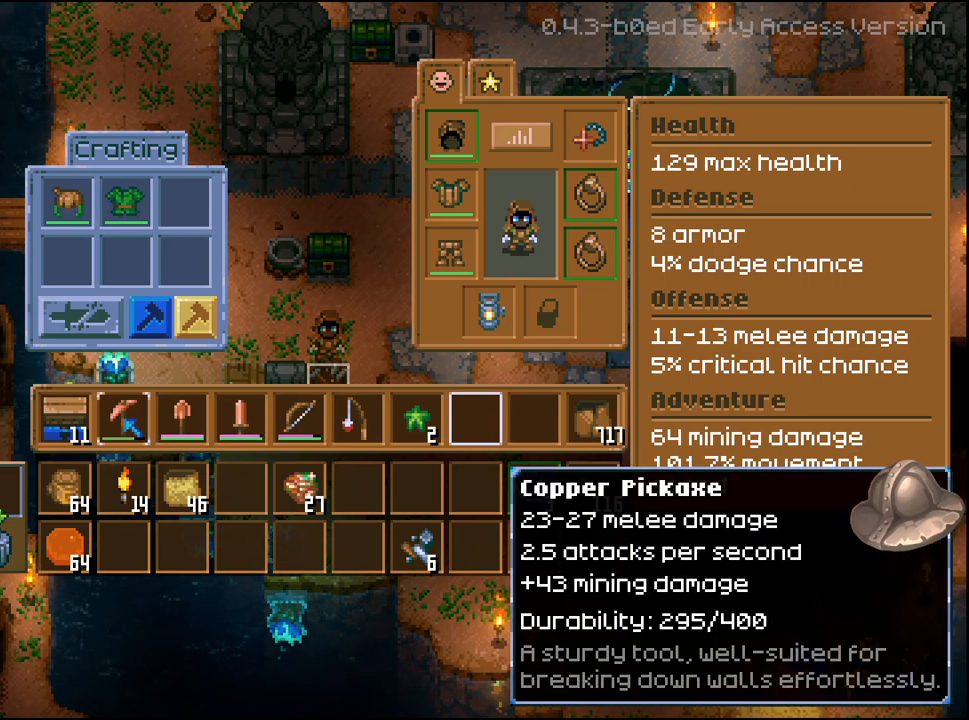
{"buttons": ["DPAD_LEFT"], "left_stick": "center", "right_stick": "center", "events": [[100, "DPAD_UP", "down"], [183, "DPAD_UP", "up"], [433, "DPAD_LEFT", "down"]]}
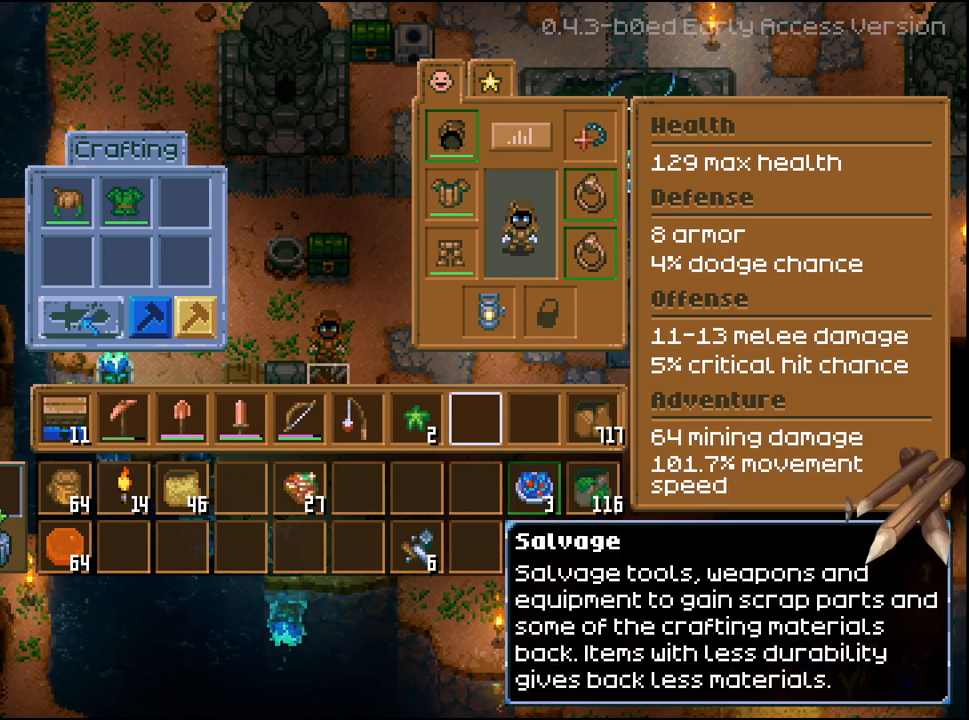
{"buttons": [], "left_stick": "center", "right_stick": "center", "events": [[33, "DPAD_LEFT", "up"], [133, "A", "down"], [233, "A", "up"]]}
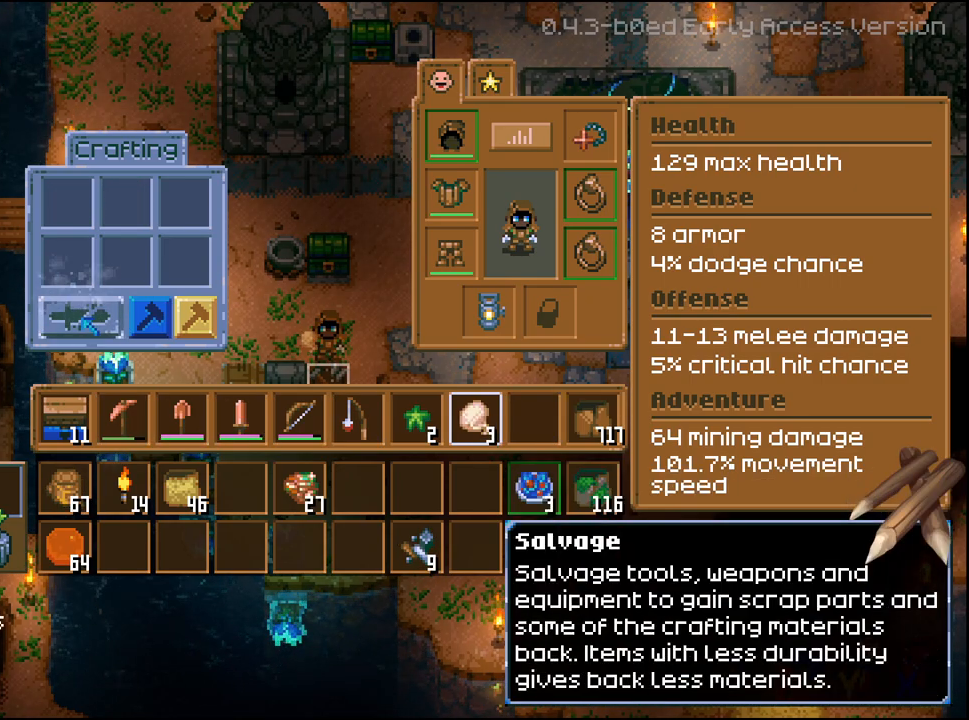
{"buttons": [], "left_stick": "center", "right_stick": "center", "events": []}
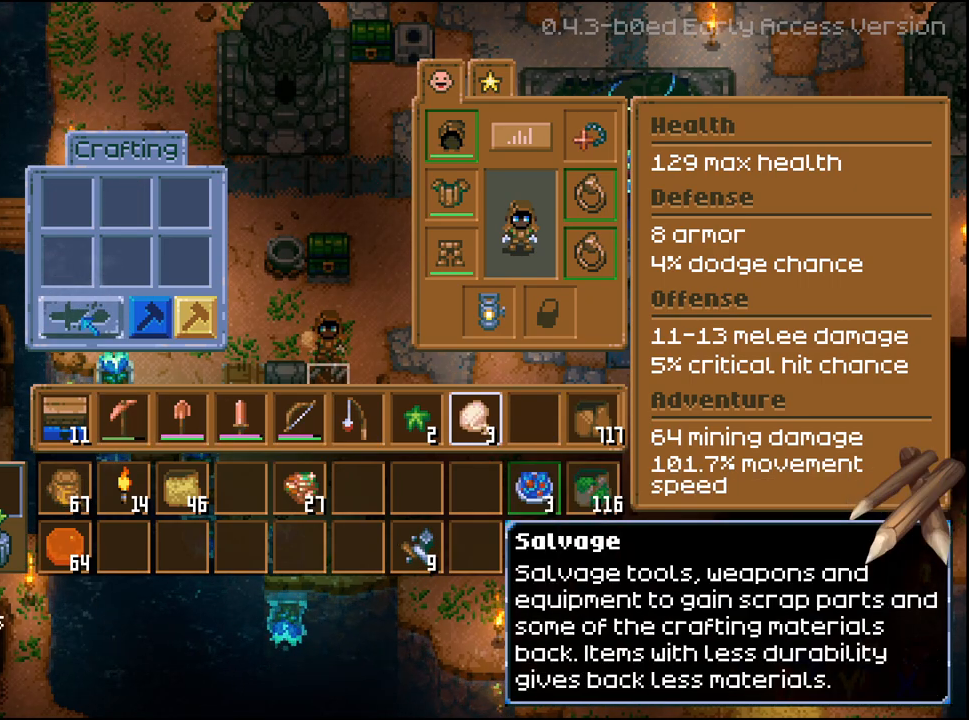
{"buttons": [], "left_stick": "center", "right_stick": "center", "events": []}
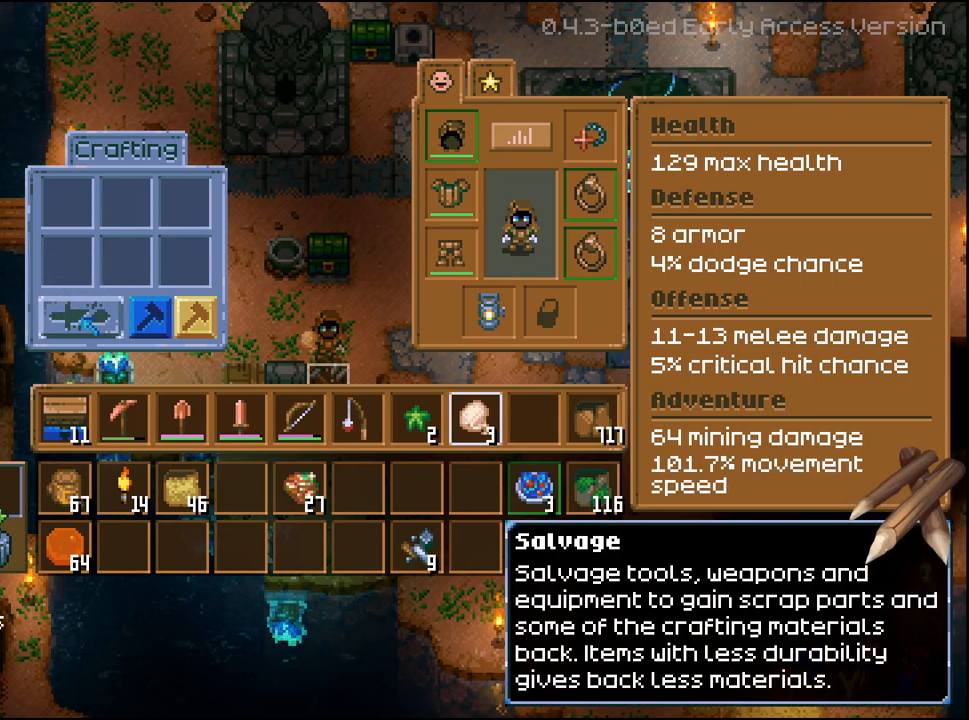
{"buttons": [], "left_stick": "center", "right_stick": "center", "events": [[67, "B", "down"], [183, "B", "up"]]}
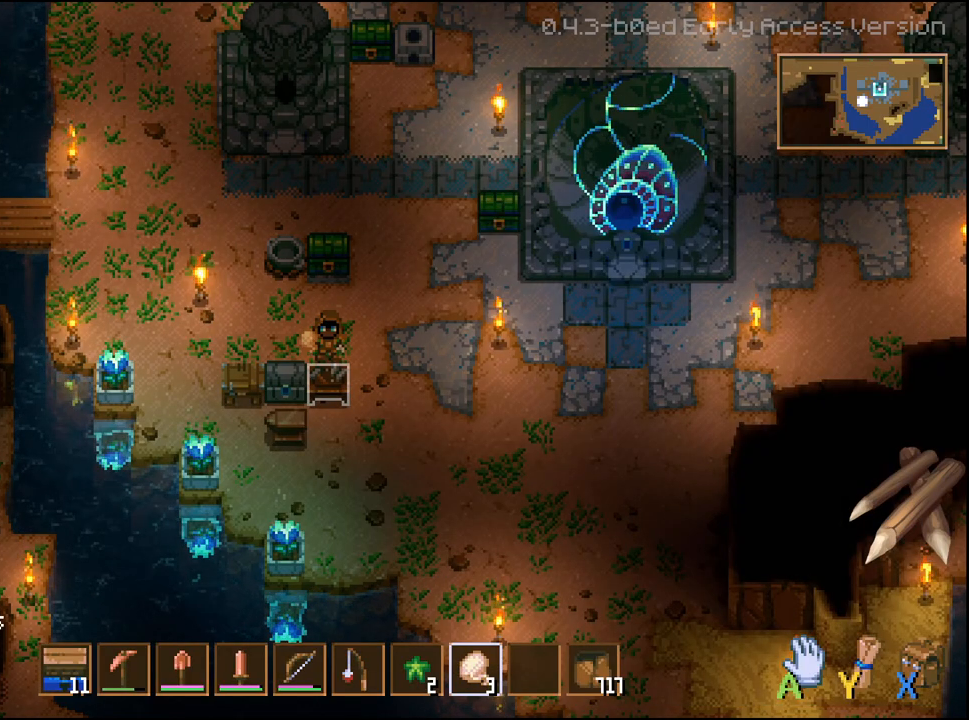
{"buttons": ["DPAD_DOWN"], "left_stick": "center", "right_stick": "center", "events": [[150, "DPAD_LEFT", "down"], [367, "DPAD_LEFT", "up"], [467, "DPAD_DOWN", "down"]]}
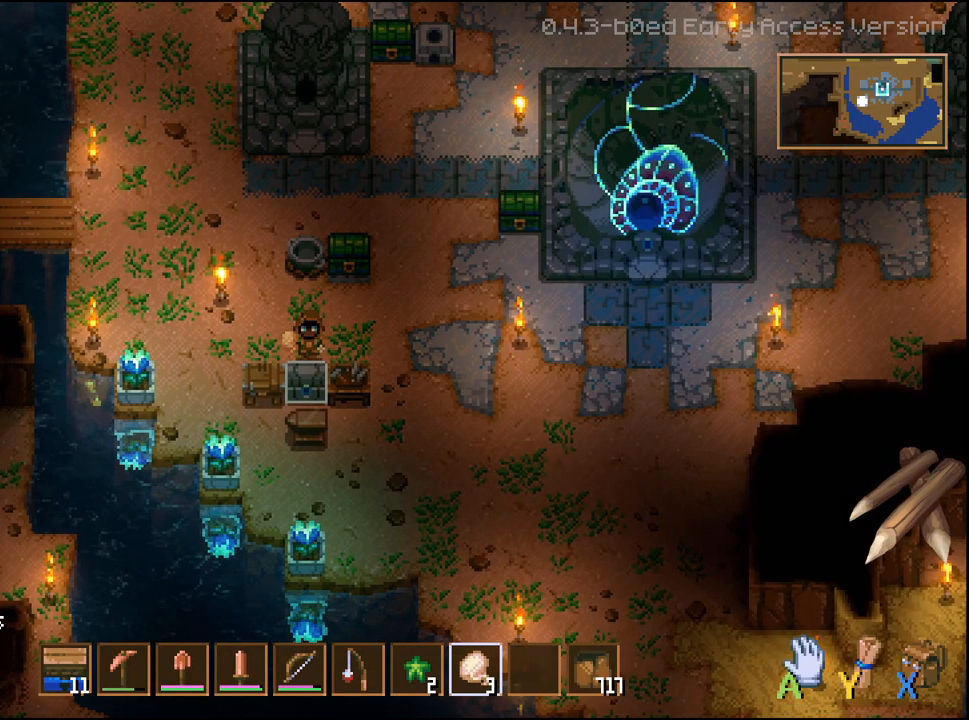
{"buttons": ["A"], "left_stick": "center", "right_stick": "center", "events": [[67, "DPAD_DOWN", "up"], [483, "A", "down"]]}
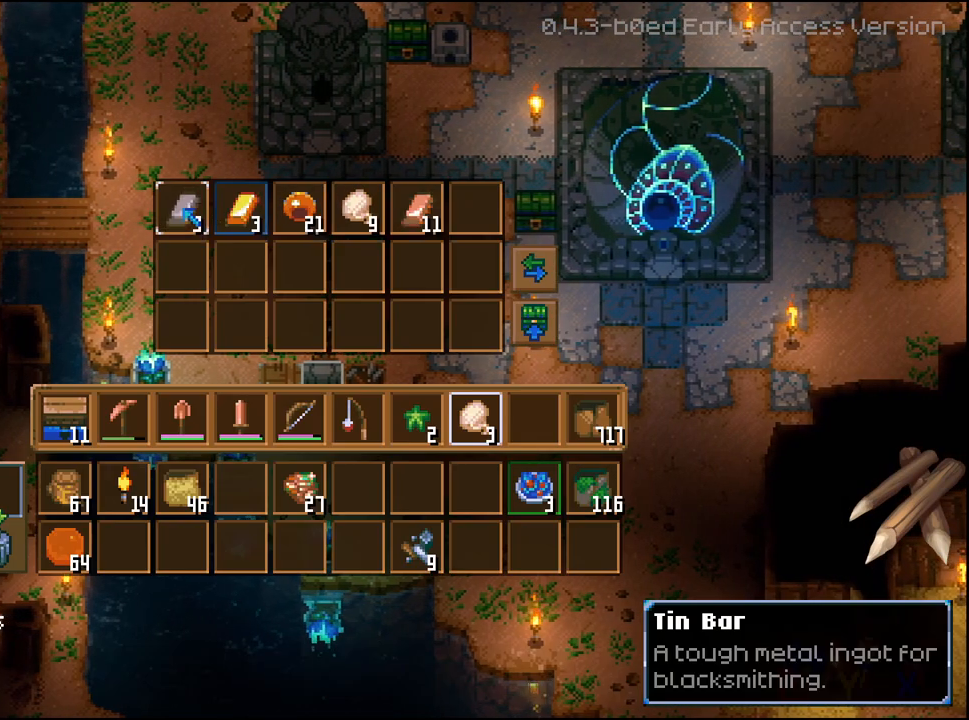
{"buttons": [], "left_stick": "center", "right_stick": "center", "events": [[117, "A", "up"]]}
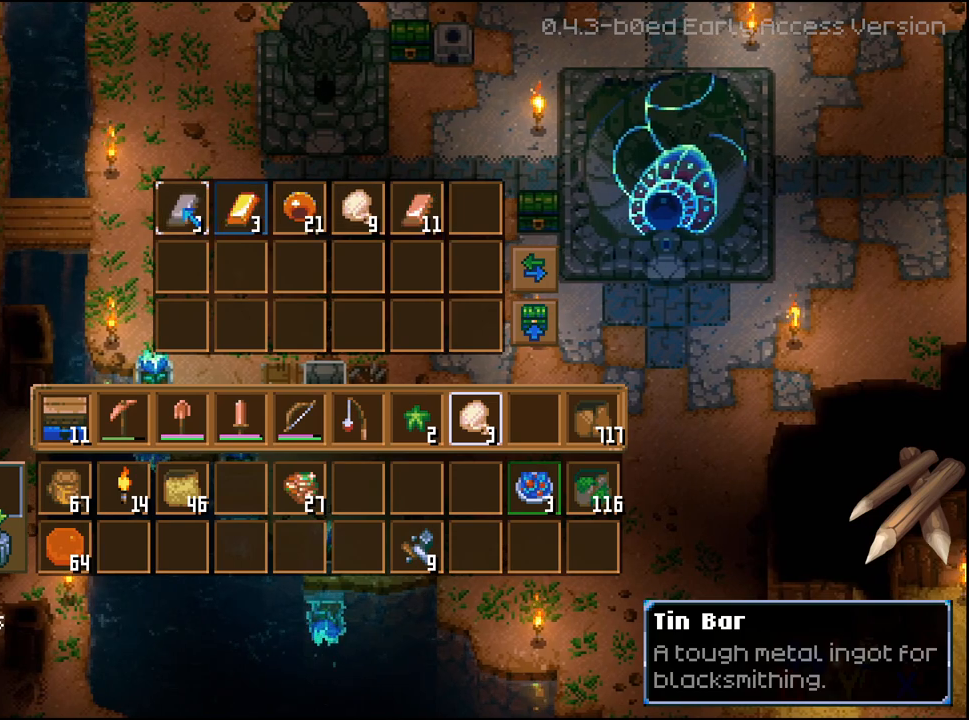
{"buttons": ["DPAD_RIGHT"], "left_stick": "center", "right_stick": "center", "events": [[67, "DPAD_RIGHT", "down"], [183, "DPAD_RIGHT", "up"], [283, "DPAD_RIGHT", "down"], [367, "DPAD_RIGHT", "up"], [450, "DPAD_RIGHT", "down"]]}